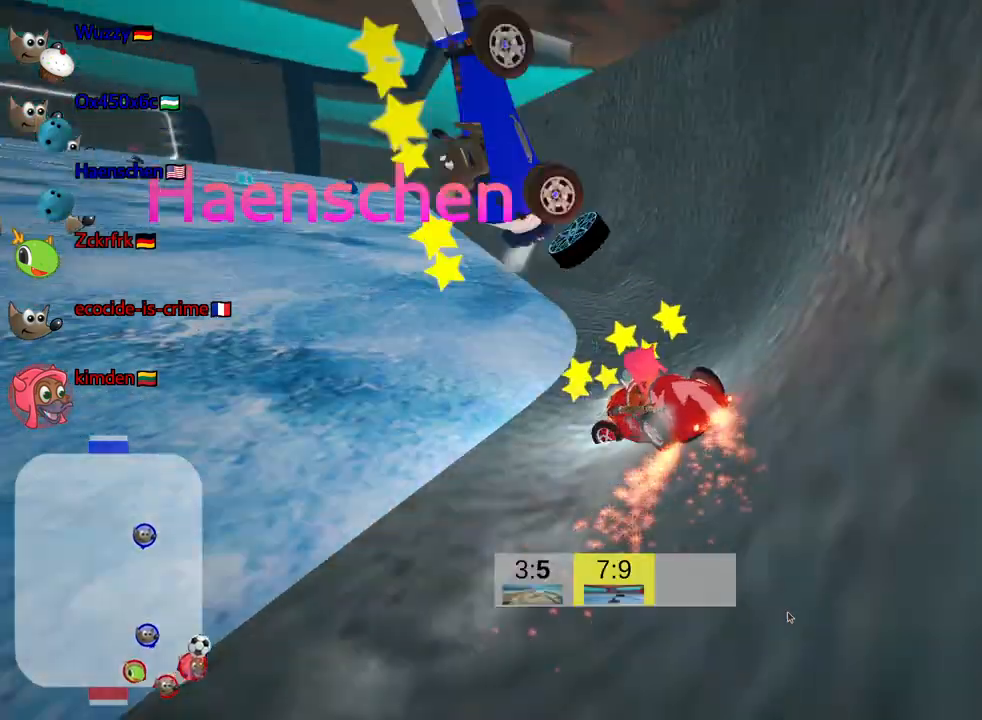
Gameplay with keyboard; each line is a JSON object with the keys held at the frame after it. "events" lists presses ("down") and releases ("up") of "down", "fire", "flag", "left", "look", "nitro", "right", "skid" and "up" between this image and that frame as [ms after this image, input, new state], when the widget could be followed in between. No other keys are recorded. Mouse input is not recorded. Key names are as the overlay labels them; some are game actions (e.g. jump) rather than physical keys.
{"keys": ["right", "up"], "events": [[84, "left", "up"], [500, "right", "down"]]}
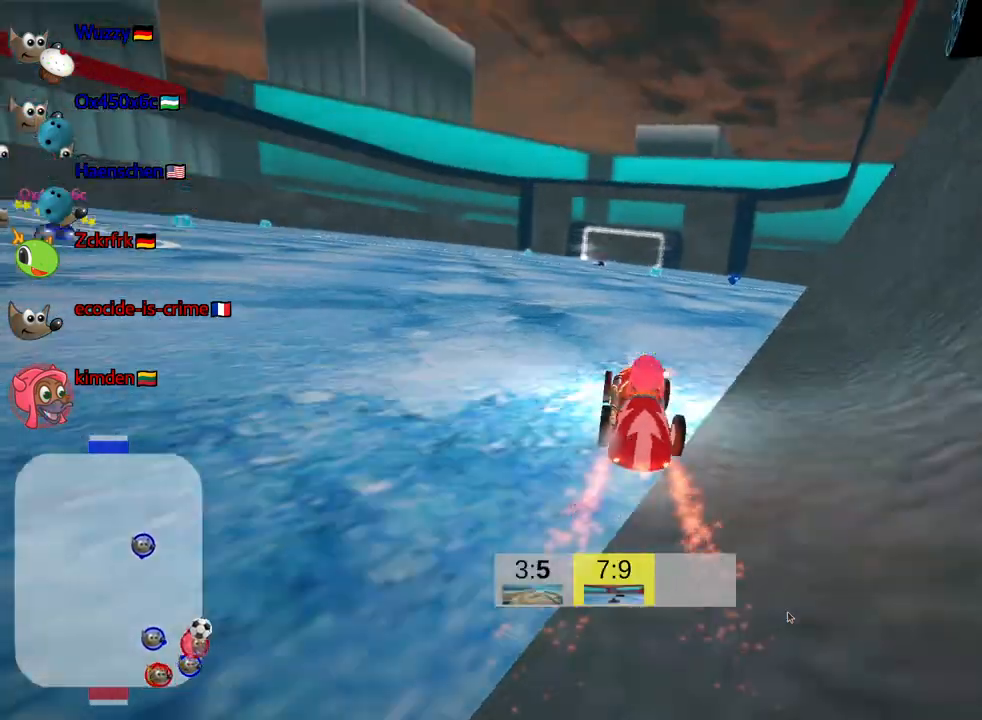
{"keys": ["down"], "events": [[134, "up", "up"], [217, "right", "up"], [350, "down", "down"]]}
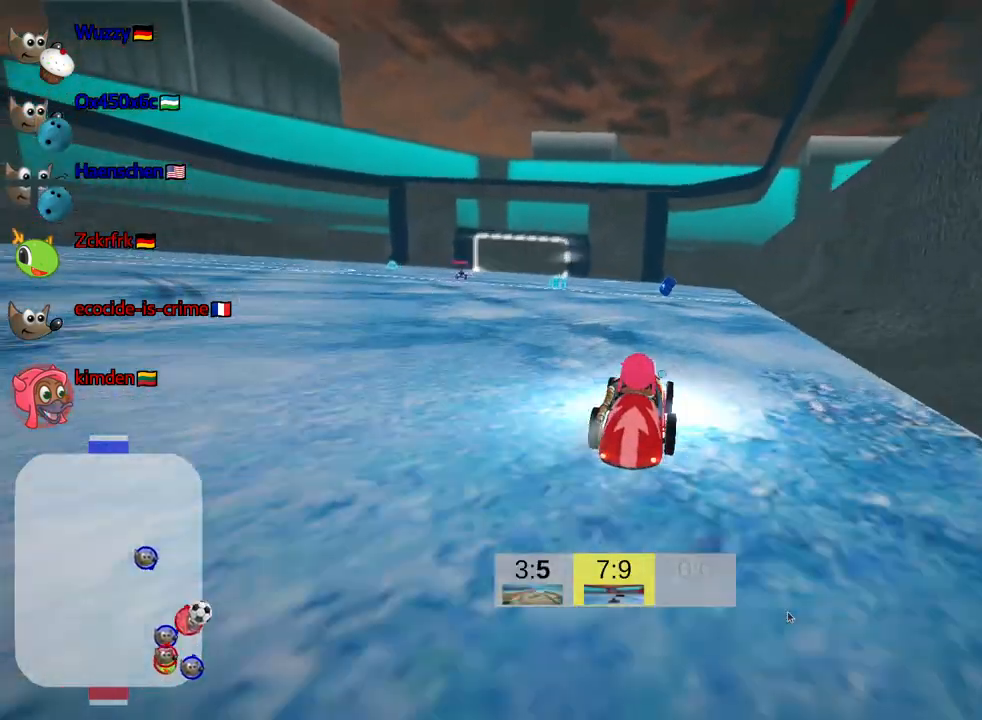
{"keys": ["up"], "events": [[217, "down", "up"], [284, "up", "down"]]}
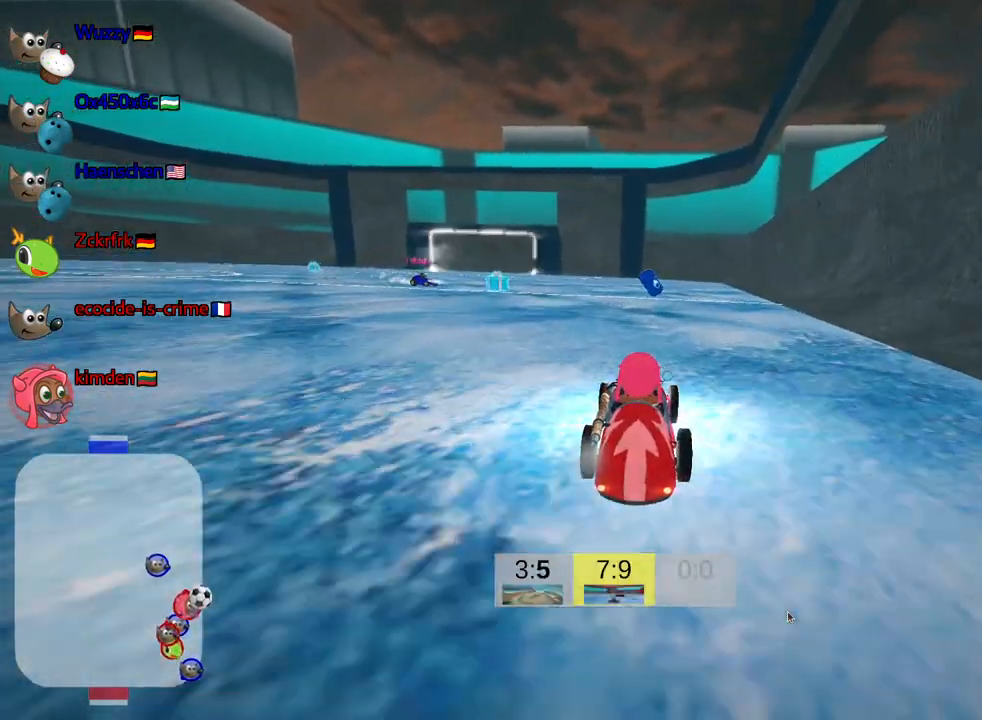
{"keys": [], "events": [[200, "right", "down"], [300, "right", "up"], [467, "up", "up"]]}
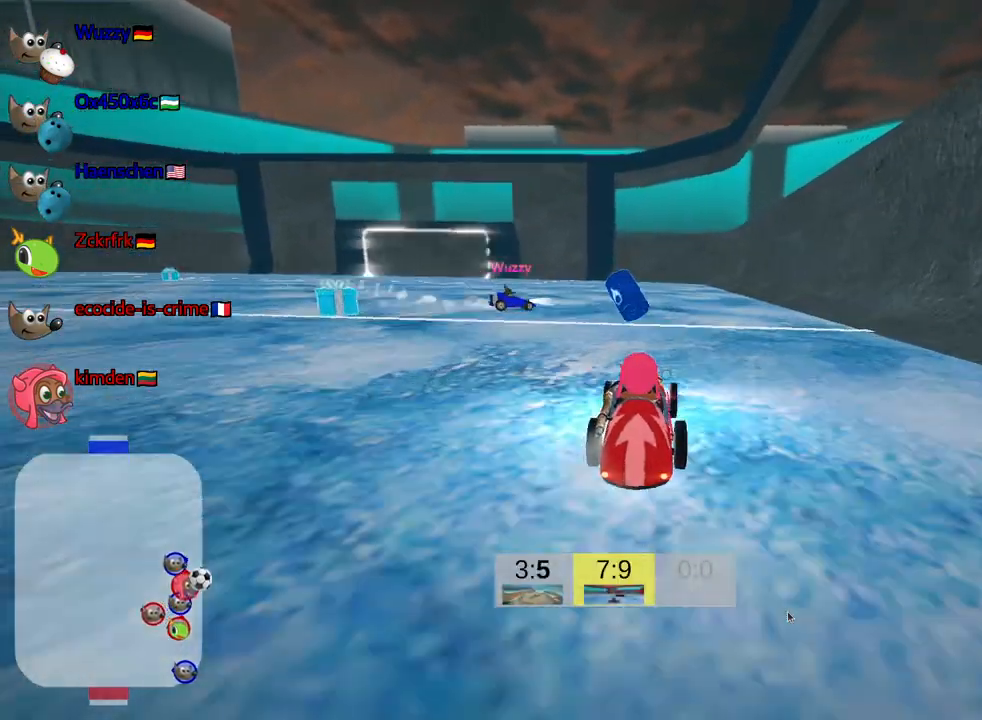
{"keys": ["down", "look"], "events": [[84, "down", "down"], [150, "look", "down"]]}
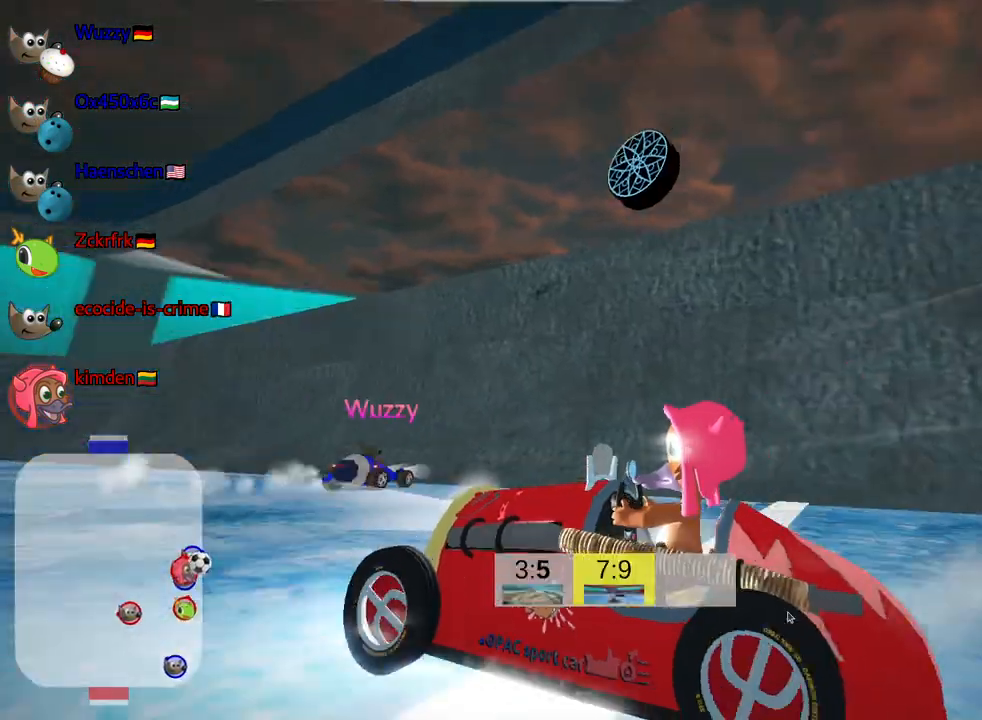
{"keys": ["down", "look"], "events": []}
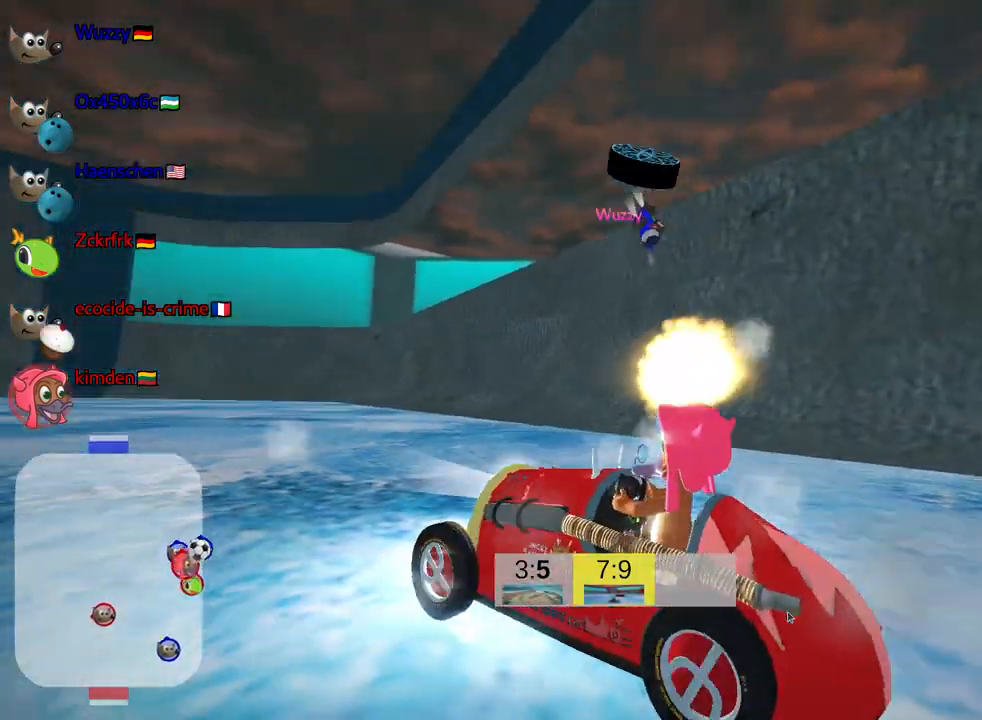
{"keys": ["down"], "events": [[234, "look", "up"]]}
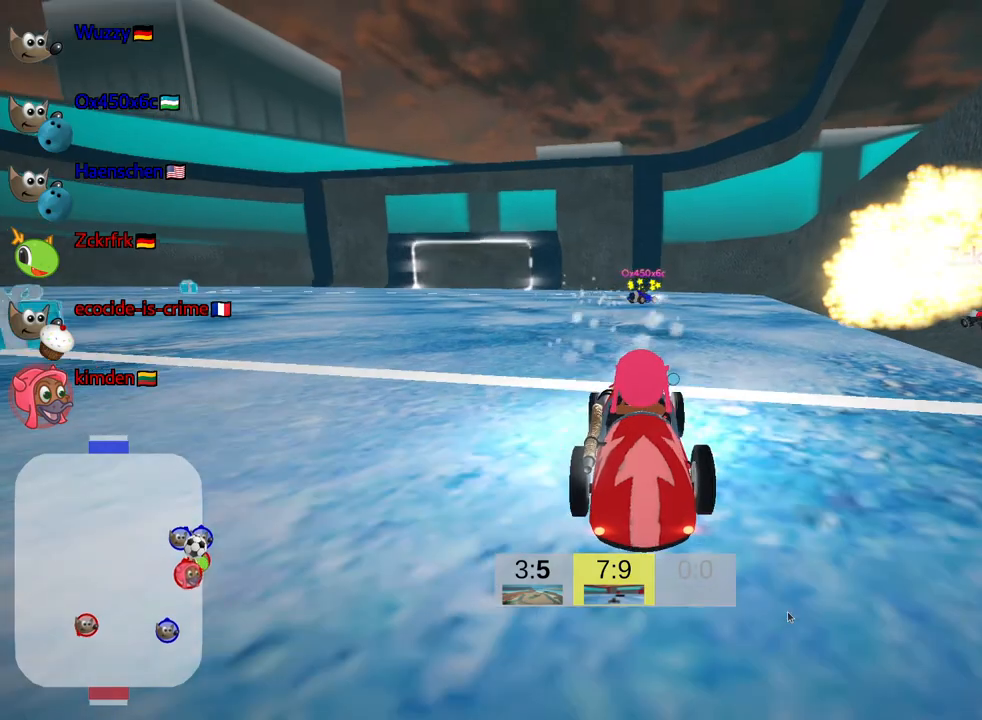
{"keys": ["left", "up"], "events": [[34, "down", "up"], [167, "up", "down"], [467, "left", "down"]]}
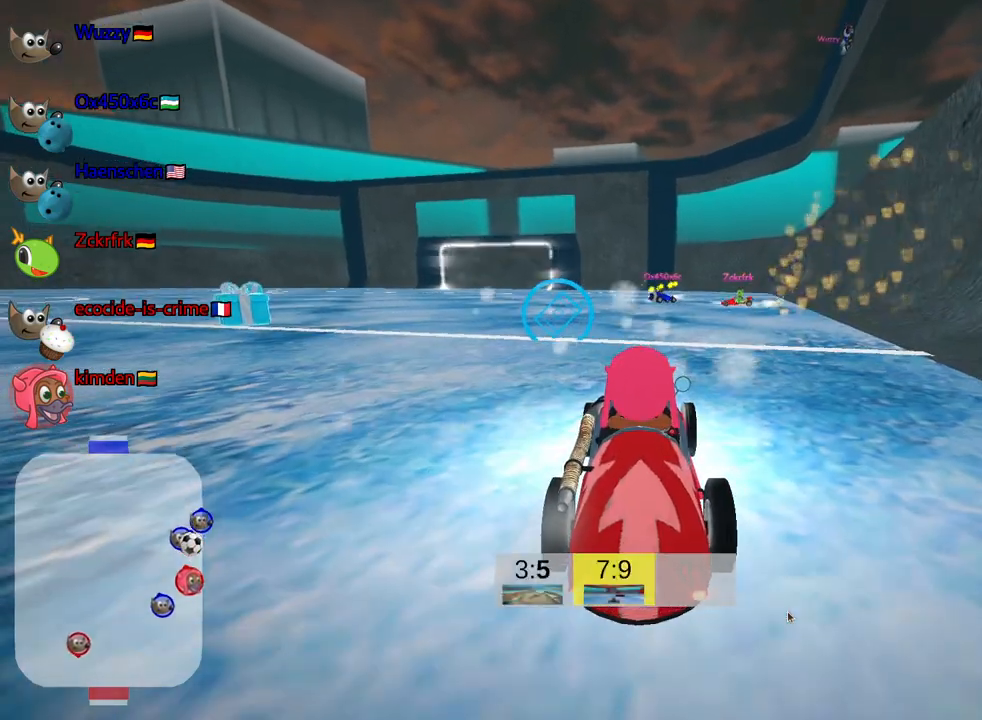
{"keys": ["up"], "events": [[184, "left", "up"]]}
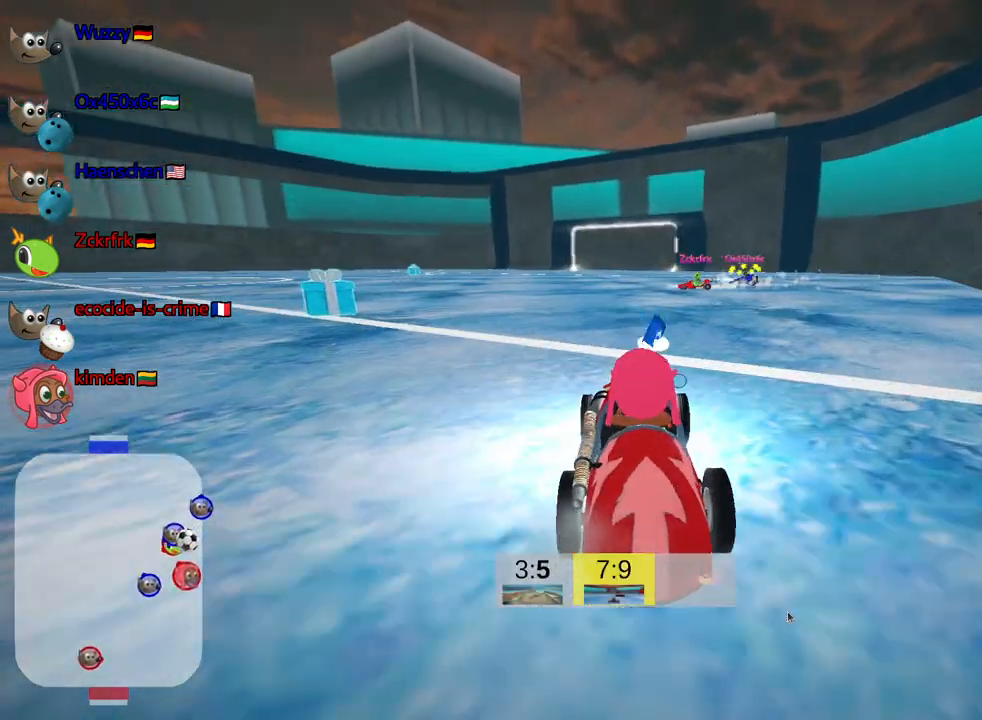
{"keys": ["right", "up"], "events": [[17, "right", "down"], [150, "skid", "down"], [367, "skid", "up"]]}
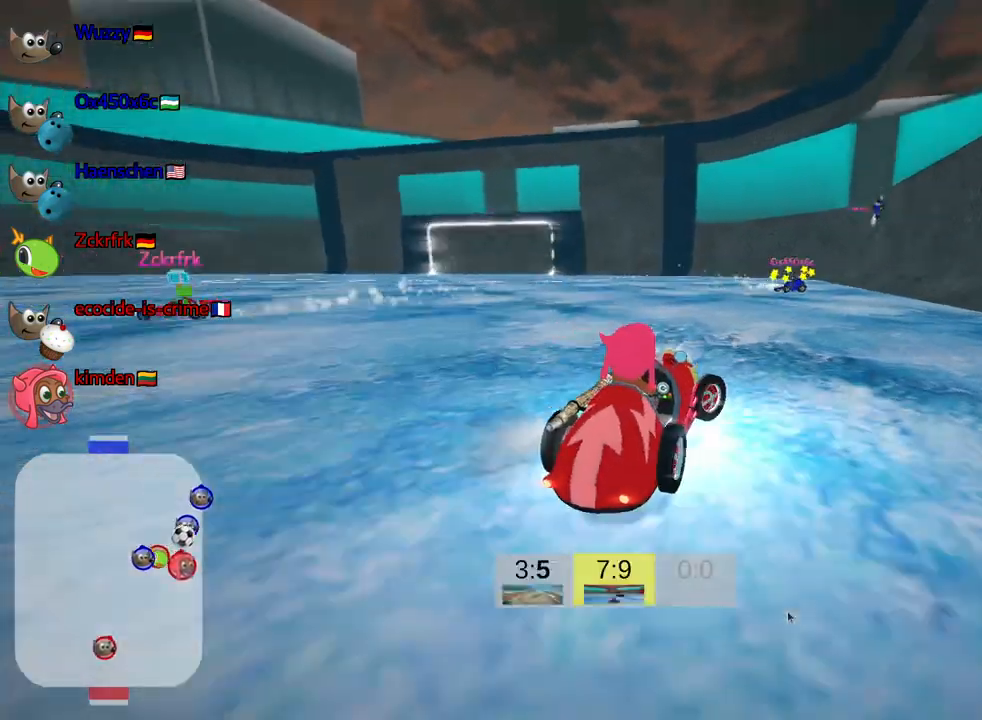
{"keys": ["up"], "events": [[67, "right", "up"]]}
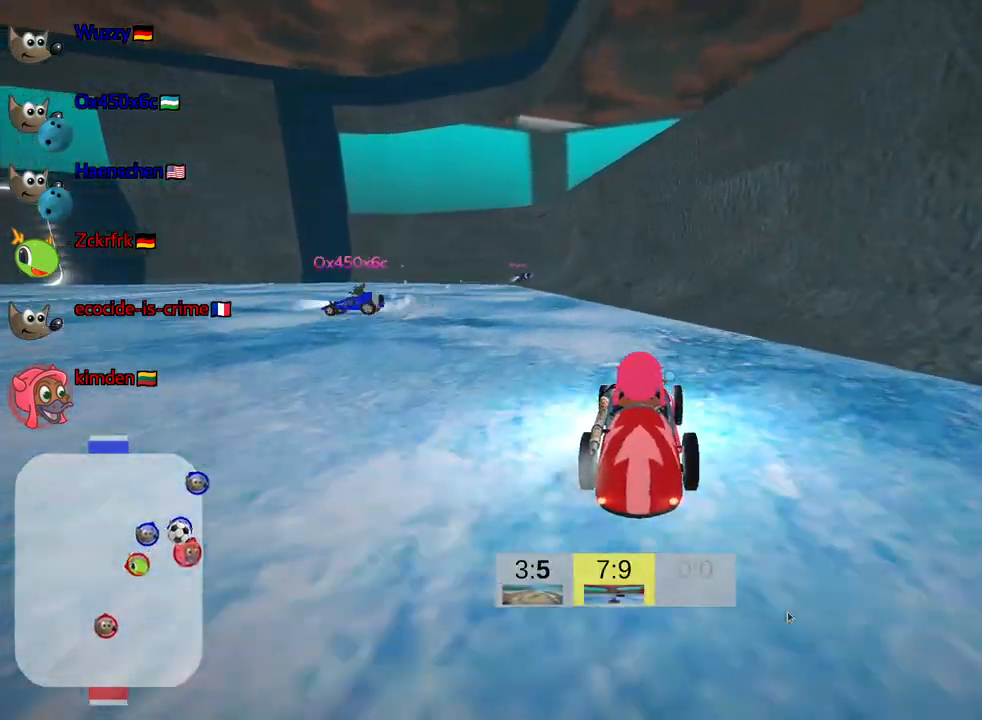
{"keys": ["skid", "up"], "events": [[100, "skid", "down"], [134, "left", "down"], [284, "left", "up"]]}
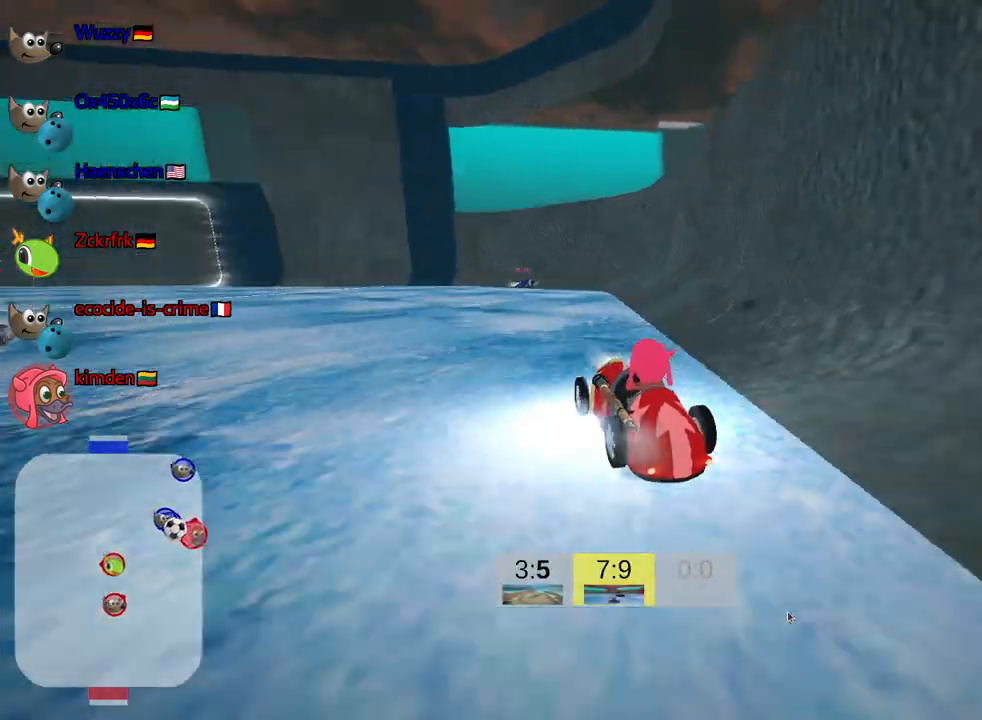
{"keys": ["down", "look"], "events": [[167, "up", "up"], [250, "down", "down"], [284, "skid", "up"], [384, "look", "down"]]}
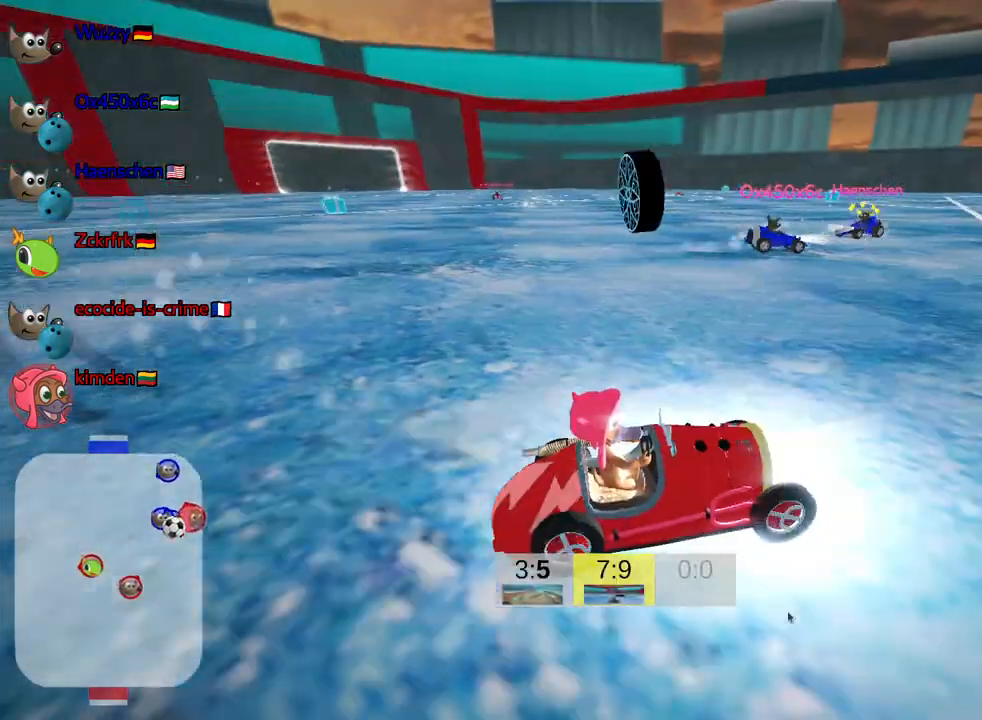
{"keys": ["down", "look"], "events": []}
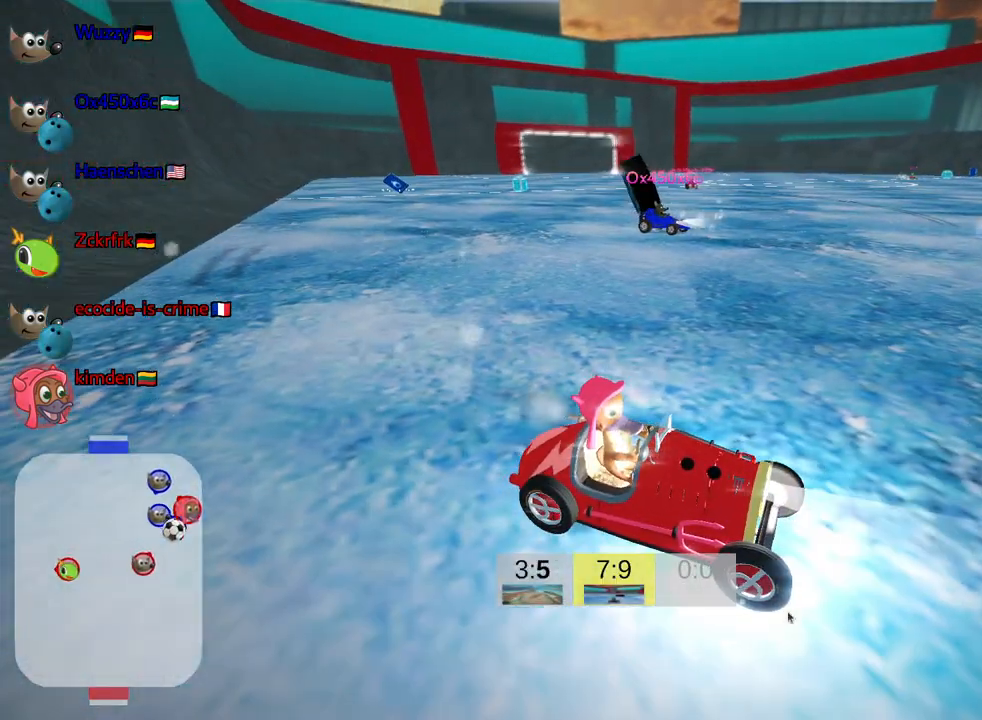
{"keys": ["down", "look"], "events": []}
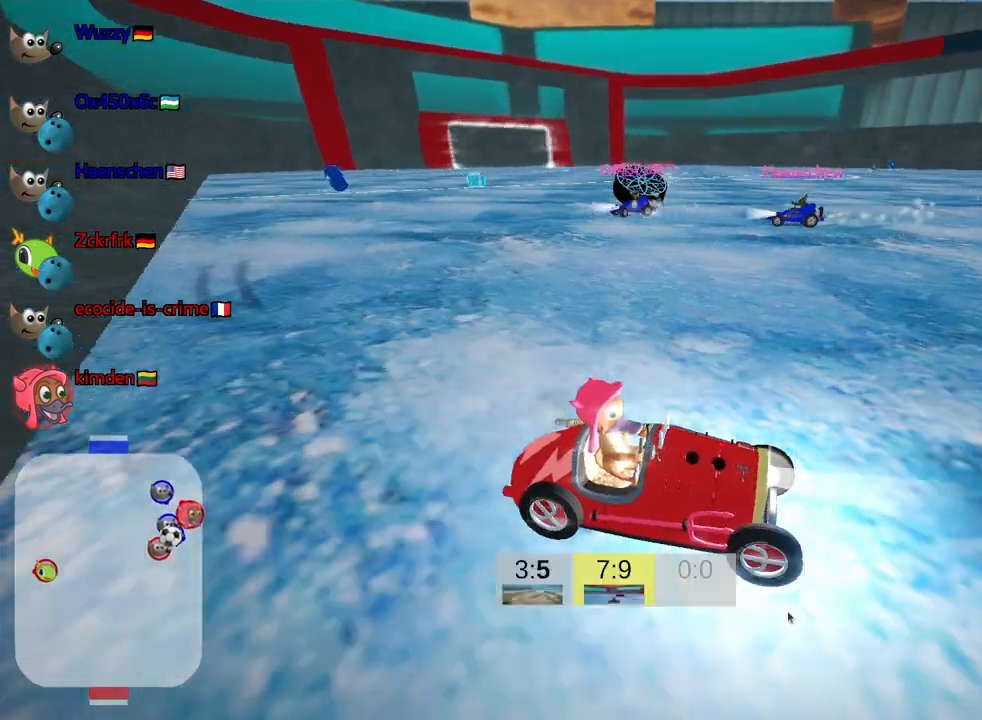
{"keys": ["down", "look"], "events": [[100, "left", "down"], [284, "left", "up"]]}
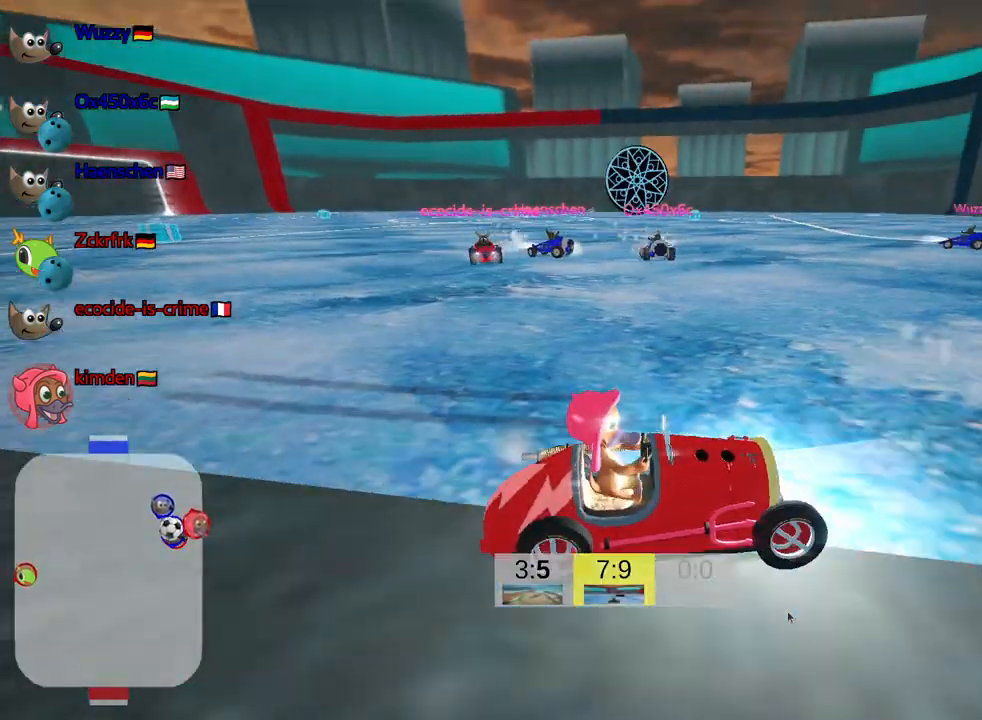
{"keys": ["down", "look"], "events": [[317, "left", "down"], [467, "left", "up"]]}
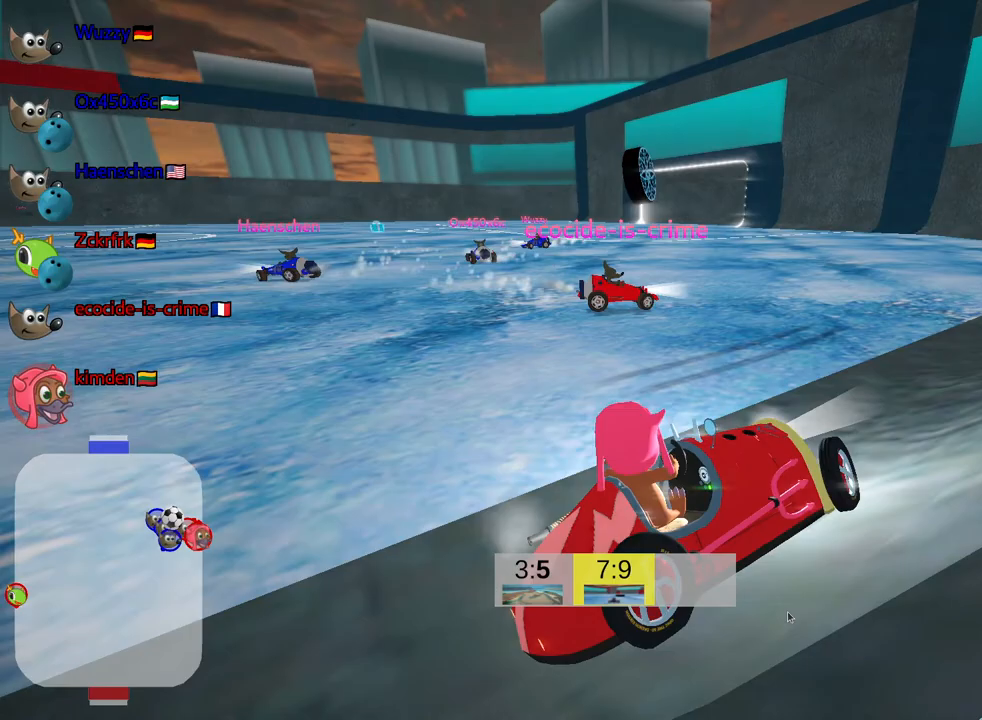
{"keys": ["left", "nitro", "up"], "events": [[134, "down", "up"], [134, "look", "up"], [234, "up", "down"], [267, "nitro", "down"], [284, "left", "down"]]}
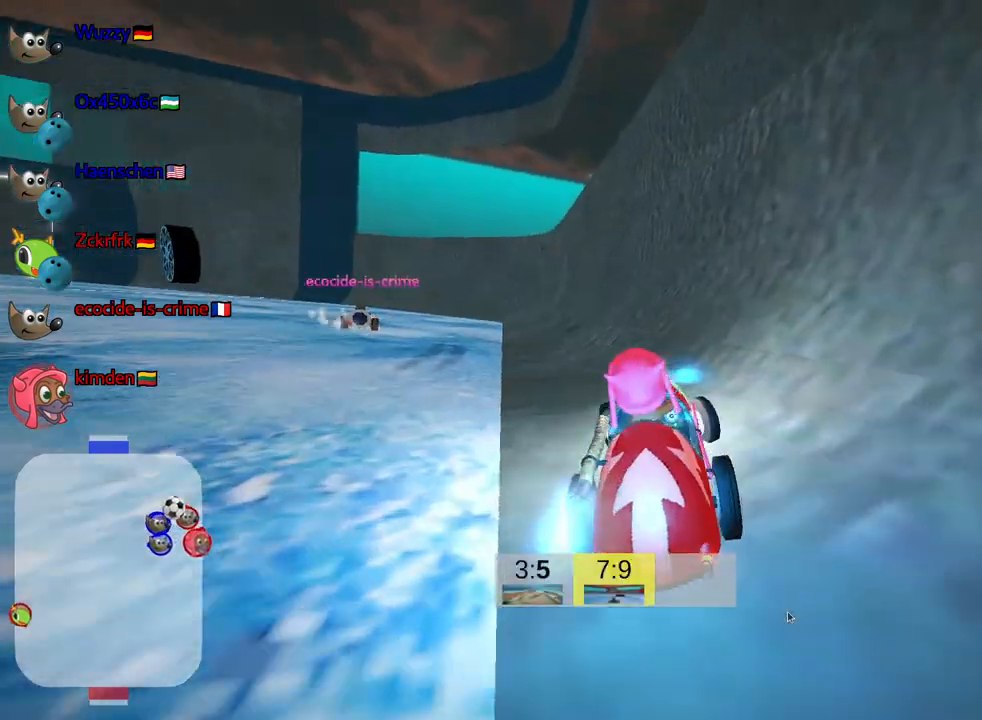
{"keys": ["nitro", "up"], "events": [[417, "left", "up"]]}
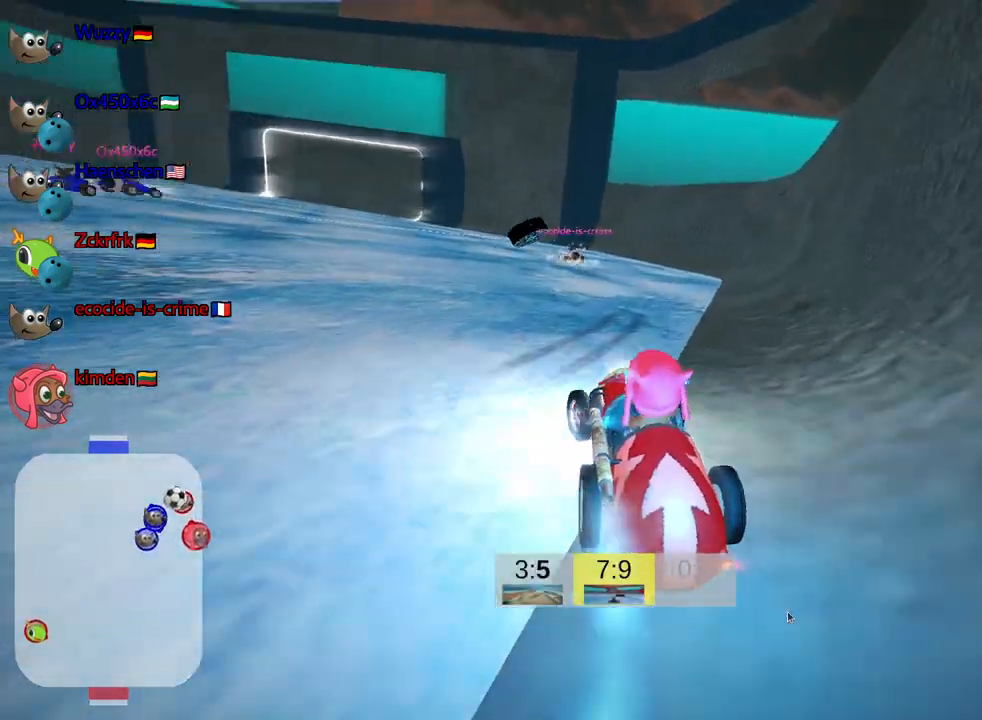
{"keys": ["nitro", "up"], "events": []}
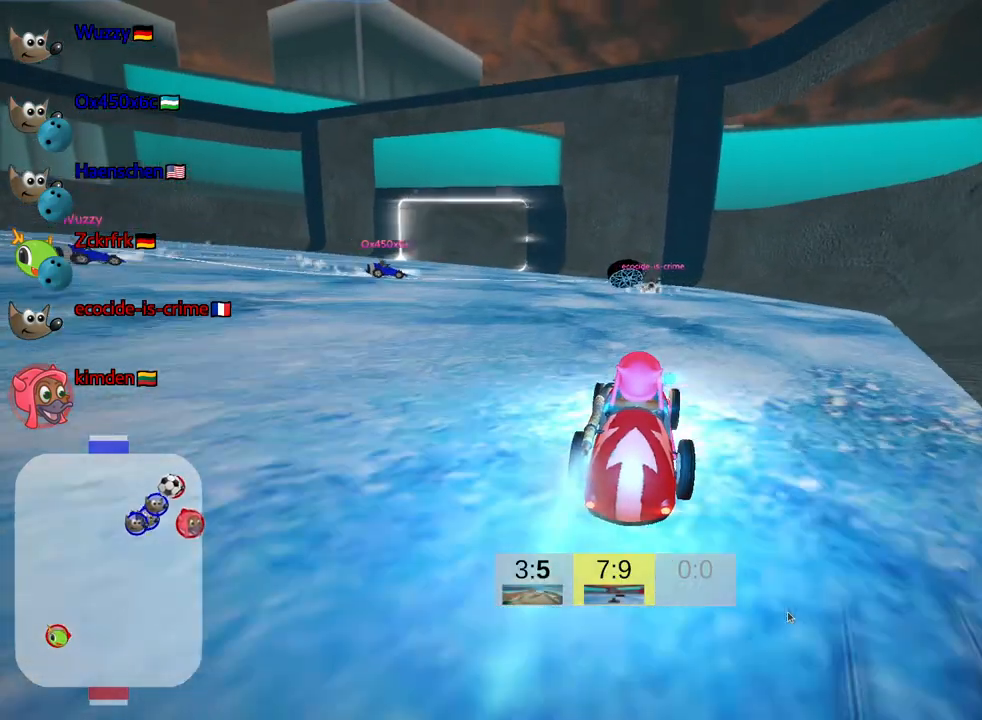
{"keys": ["left", "nitro", "up"], "events": [[484, "left", "down"]]}
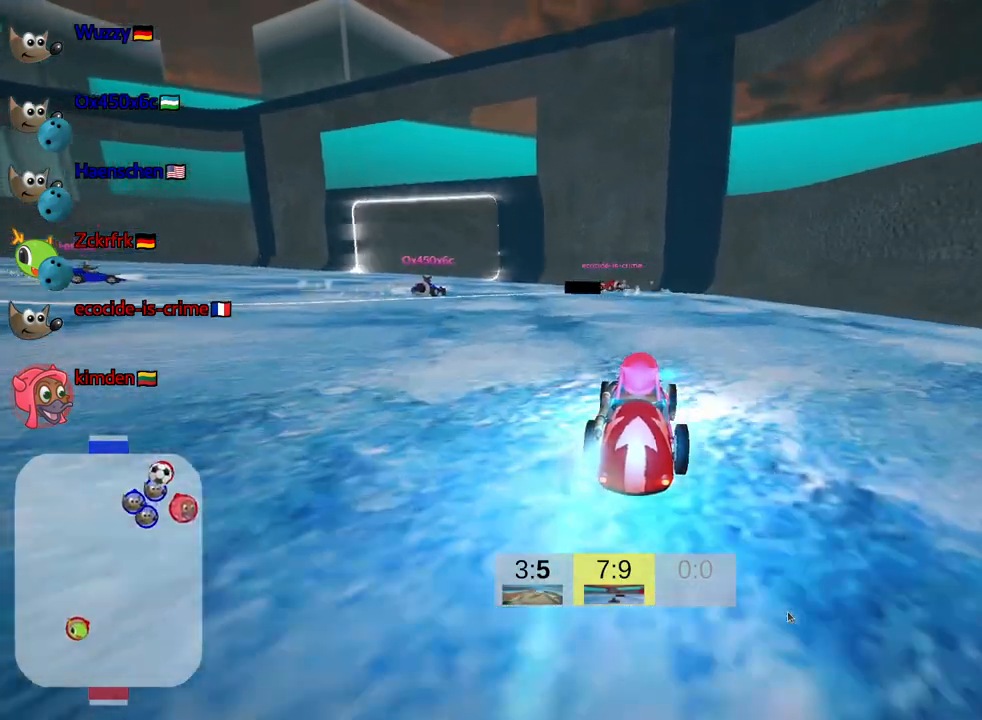
{"keys": ["nitro", "up"], "events": [[17, "skid", "down"], [184, "left", "up"], [200, "skid", "up"]]}
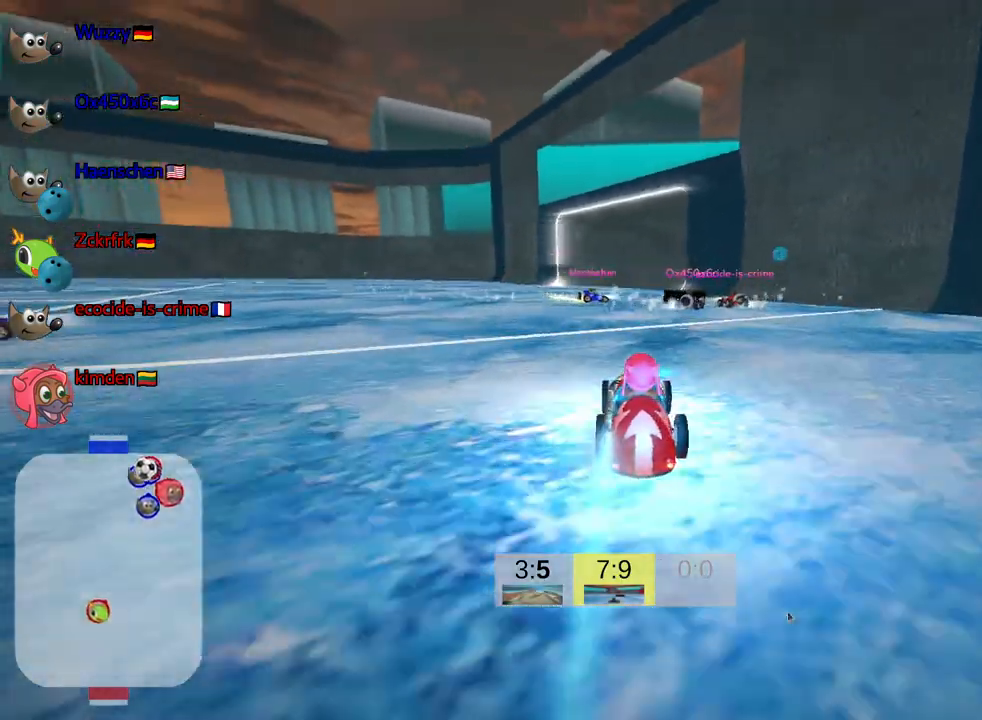
{"keys": ["nitro", "up"], "events": []}
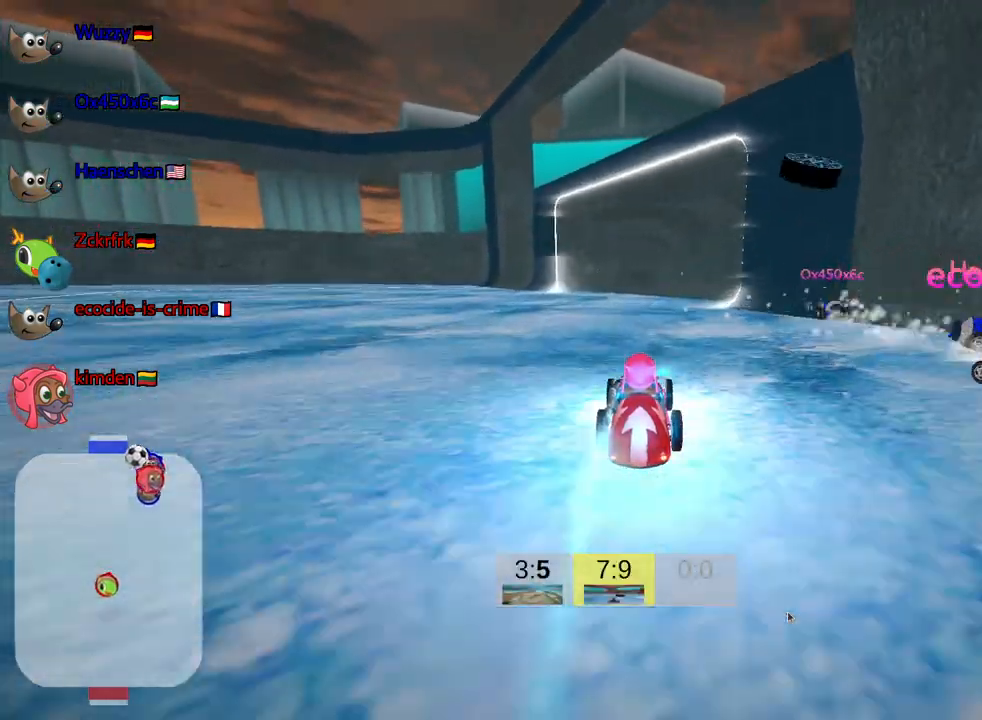
{"keys": ["left", "nitro", "skid", "up"], "events": [[217, "left", "down"], [250, "skid", "down"]]}
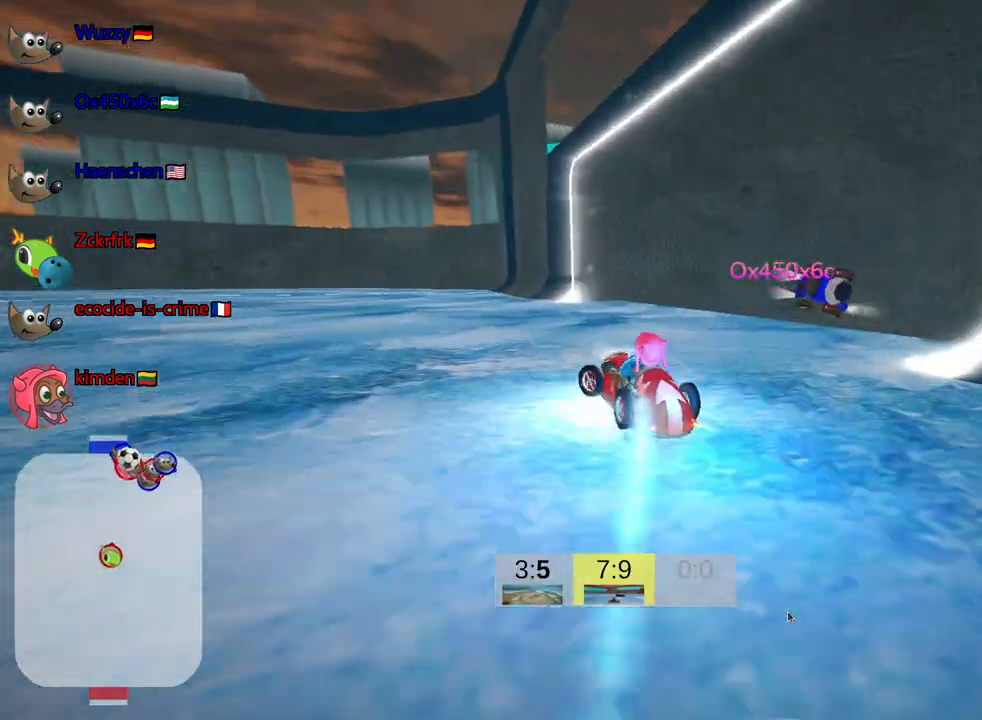
{"keys": ["left", "look", "nitro", "skid", "up"], "events": [[384, "look", "down"]]}
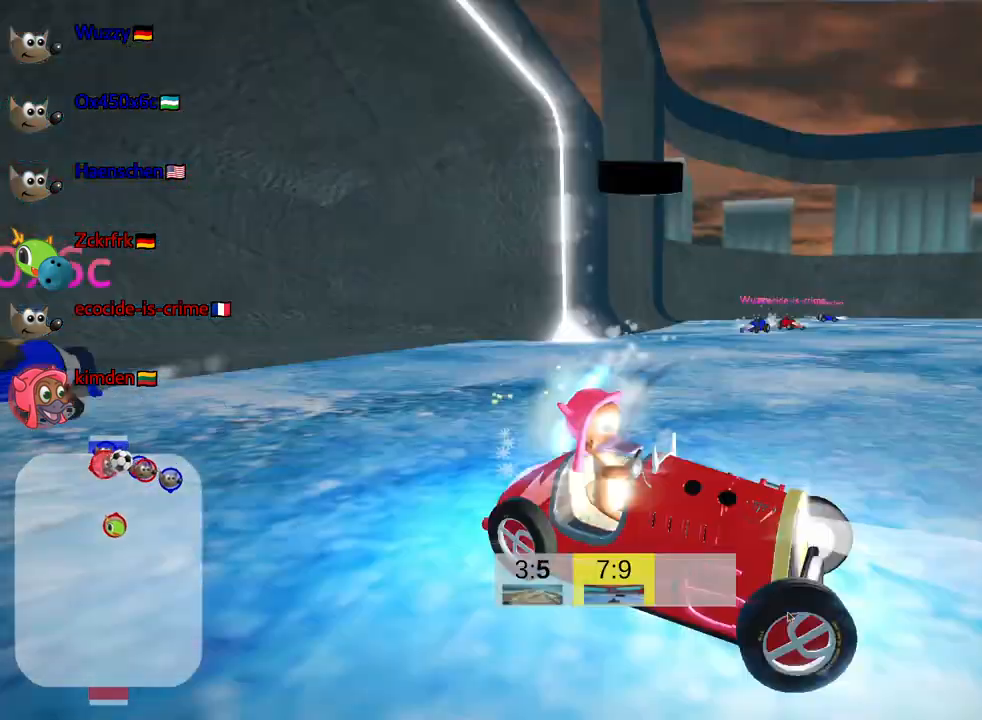
{"keys": ["left", "look", "nitro", "skid", "up"], "events": []}
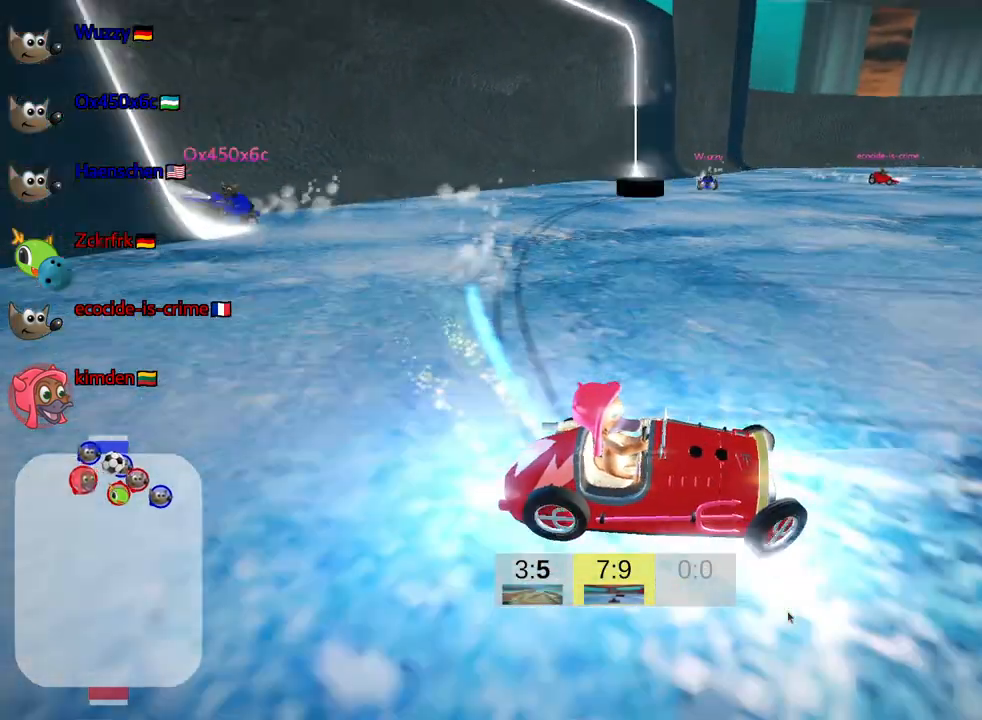
{"keys": ["left", "look", "nitro", "skid", "up"], "events": []}
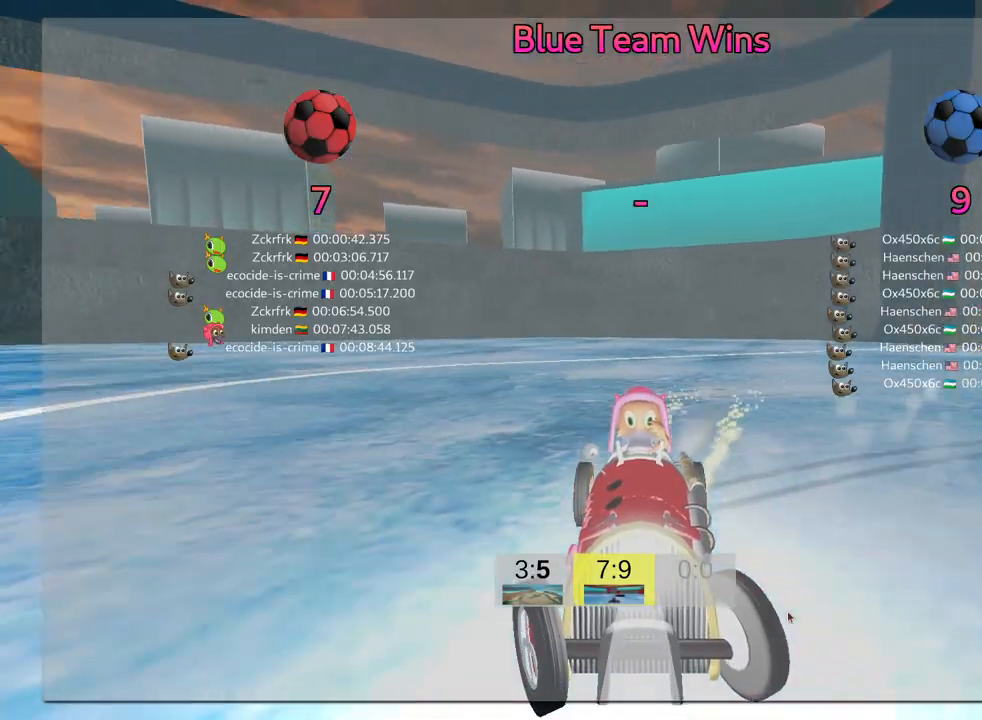
{"keys": [], "events": [[134, "nitro", "up"], [150, "up", "up"], [234, "left", "up"], [234, "skid", "up"], [267, "look", "up"]]}